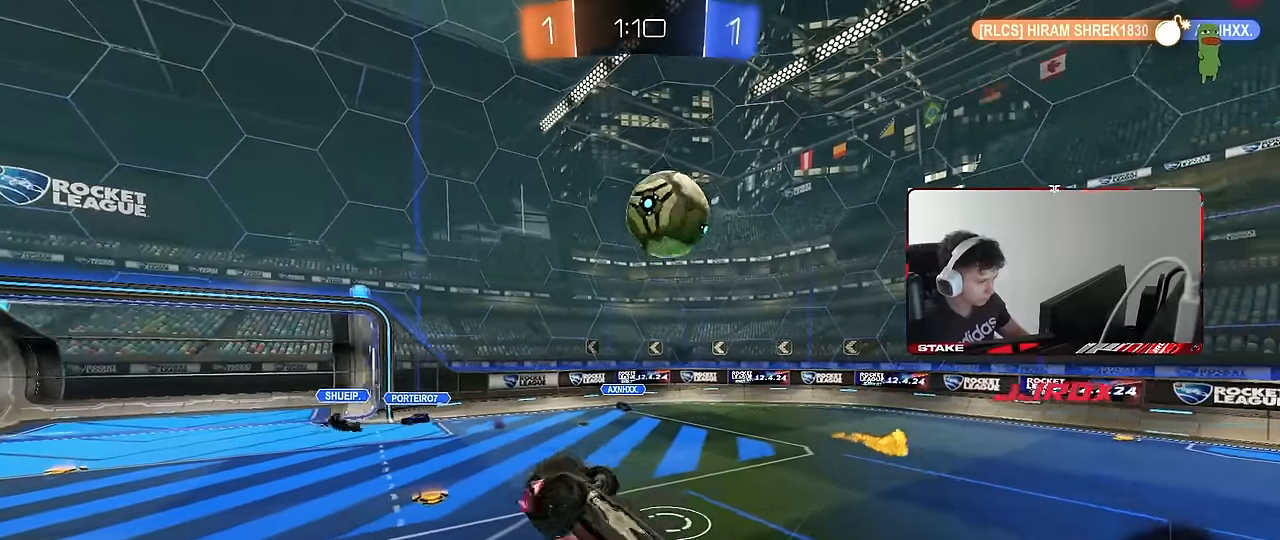
Gameplay with keyboard and mouse; each line is a JSON object with the keys and mouse buttons held at the frame after it. "events" lists presses ("down") and releases ("up") of "1", "2", "3", "4", "5", "a", "alt", "c", "caps_lock", "ctrl", "d", "e", "f", "g", "q", "r", "s", "shift", "space", "t", "tab", "v", "w", "x", "z", "mouse_left", "mouse_wheel" and "mouse_right" between this image and that frame as [ms after this image, input, new state], when the widget could be followed in between. "mouse_left", "mouse_wheel", "mouse_right" = the "left", "wheel", "right" buttons of the "mouse" list. No other keys are recorded. "wheel" means that the mouse wheel is clicked or scrolled. Mouse movement is not recorded.
{"keys": ["a"], "mouse": [], "events": [[317, "d", "down"], [350, "shift", "down"], [400, "a", "up"], [500, "a", "down"], [500, "d", "up"], [500, "s", "up"], [500, "shift", "up"]]}
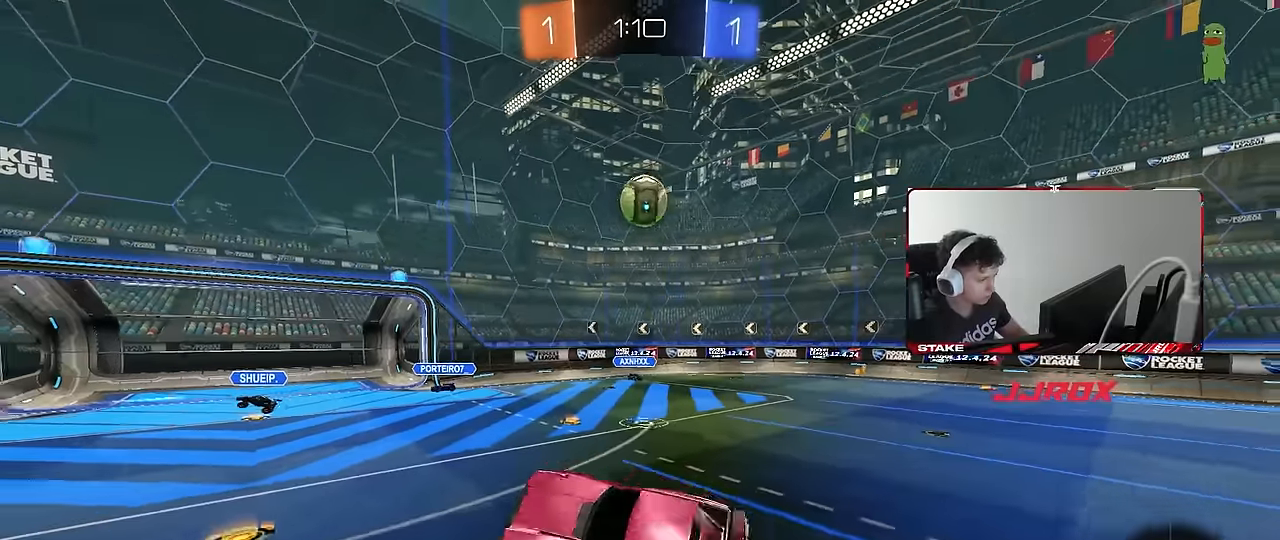
{"keys": ["a", "w"], "mouse": [], "events": [[317, "a", "up"], [367, "w", "down"], [417, "a", "down"]]}
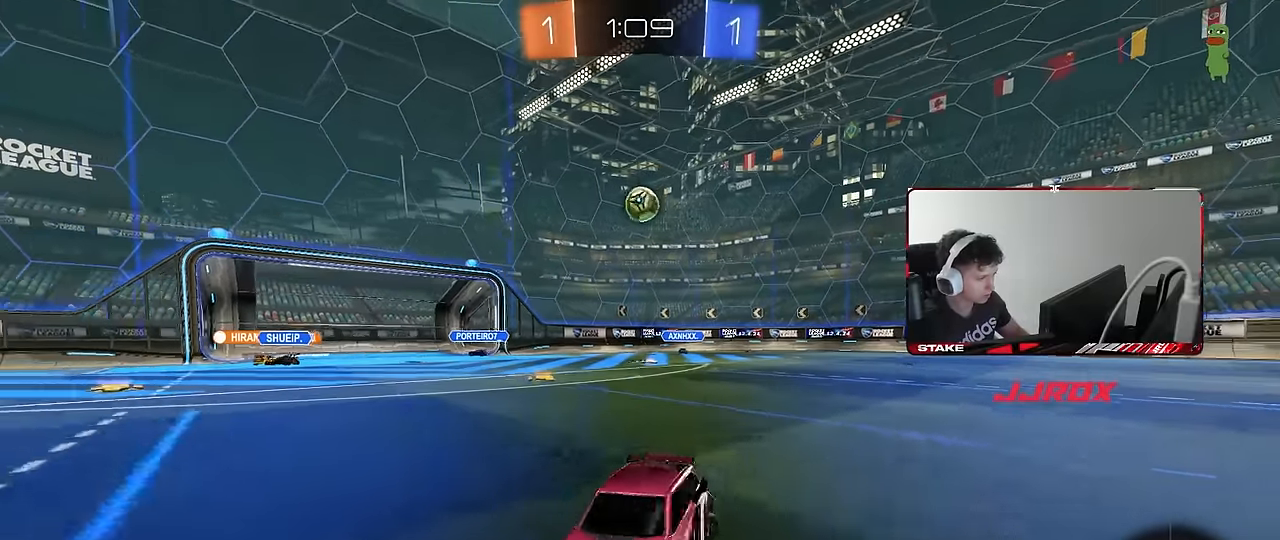
{"keys": ["a", "w"], "mouse": [], "events": [[250, "shift", "down"], [383, "shift", "up"]]}
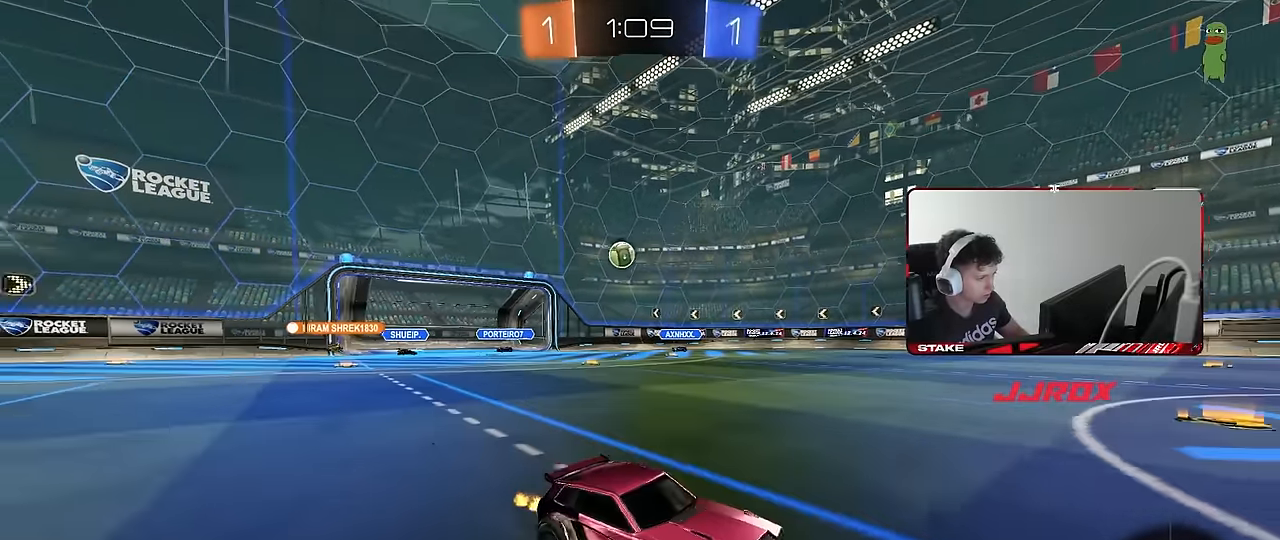
{"keys": ["w"], "mouse": [], "events": [[217, "shift", "down"], [317, "shift", "up"], [400, "a", "up"]]}
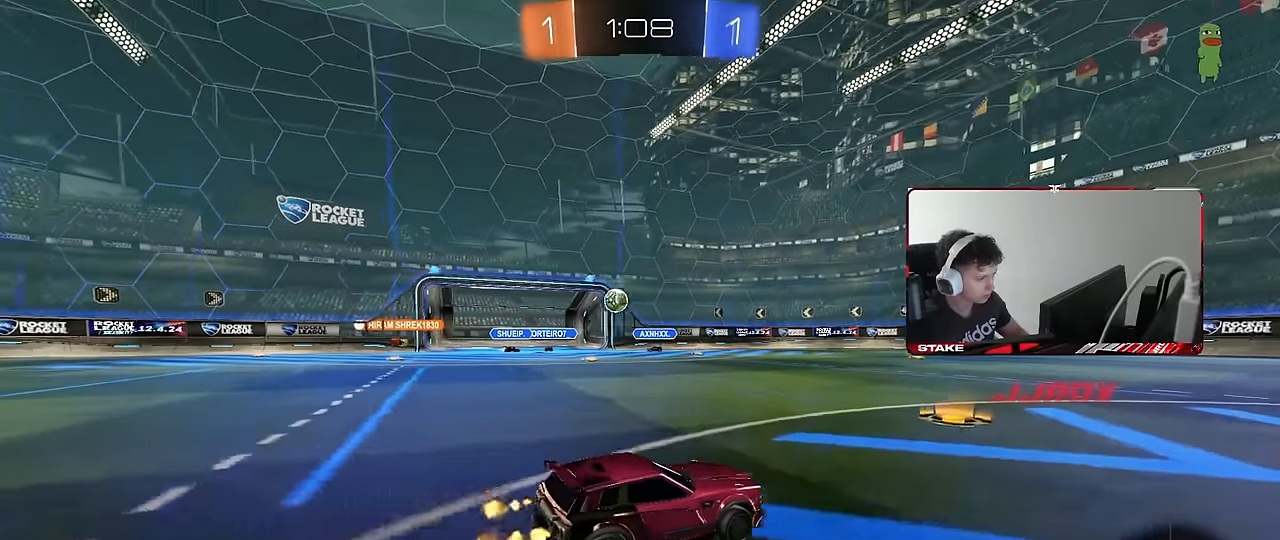
{"keys": ["a", "w"], "mouse": [], "events": [[50, "a", "down"], [83, "shift", "down"], [183, "shift", "up"], [233, "a", "up"], [333, "d", "down"], [417, "a", "down"], [417, "d", "up"]]}
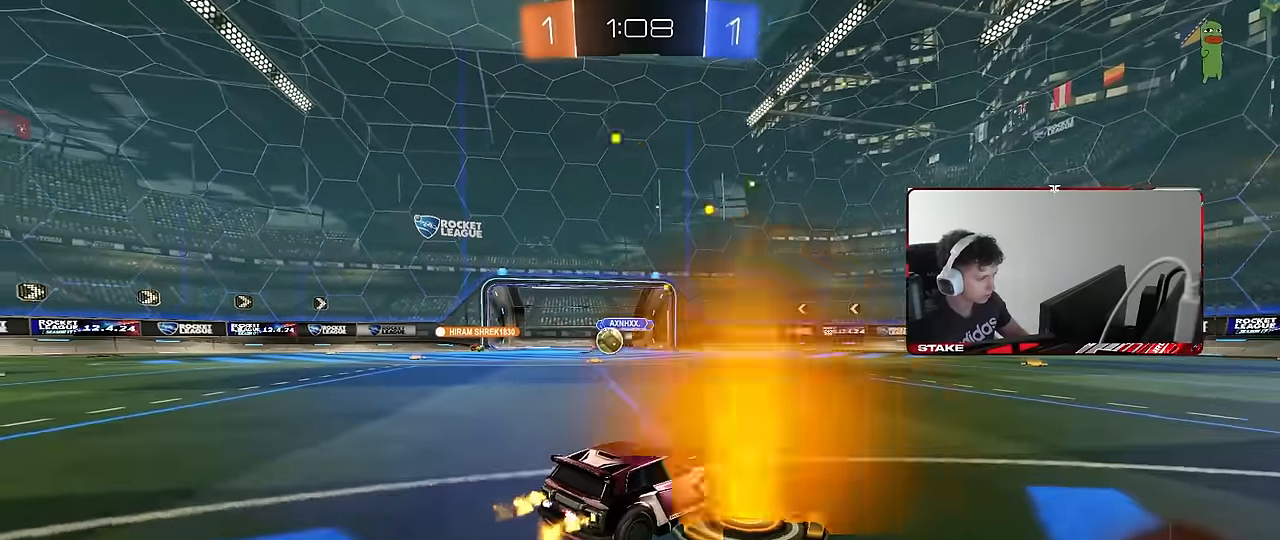
{"keys": ["a", "w"], "mouse": ["left"], "events": [[17, "shift", "down"], [100, "shift", "up"], [250, "shift", "down"], [300, "shift", "up"], [383, "mouse_left", "down"]]}
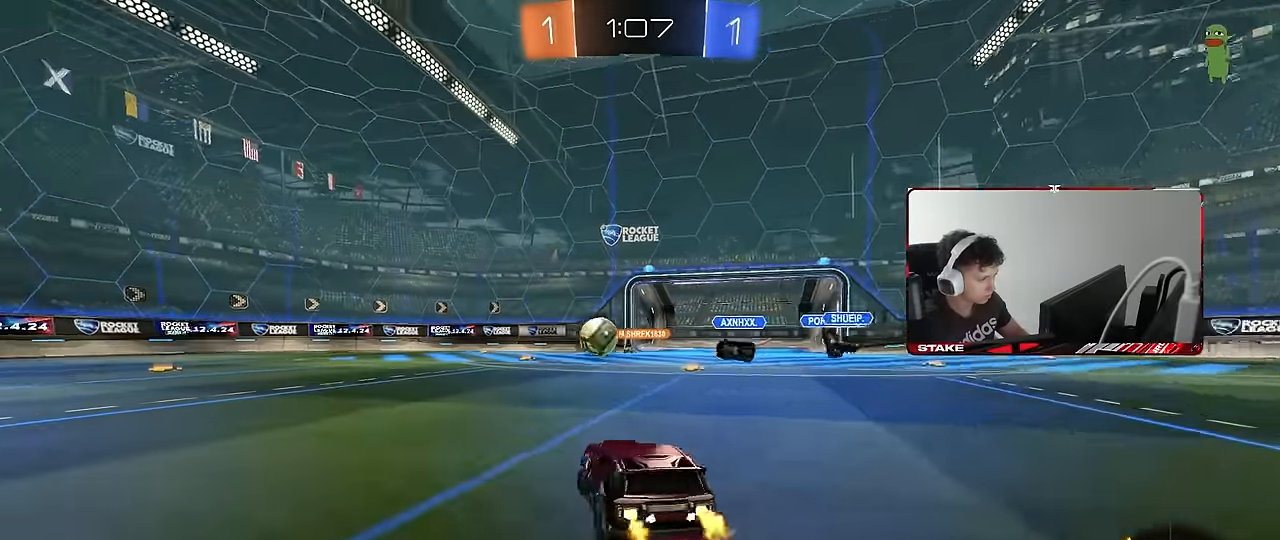
{"keys": ["a", "s", "shift"], "mouse": ["left", "right"], "events": [[317, "a", "up"], [317, "d", "down"], [367, "d", "up"], [367, "mouse_right", "down"], [400, "a", "down"], [400, "shift", "down"], [500, "s", "down"], [500, "w", "up"]]}
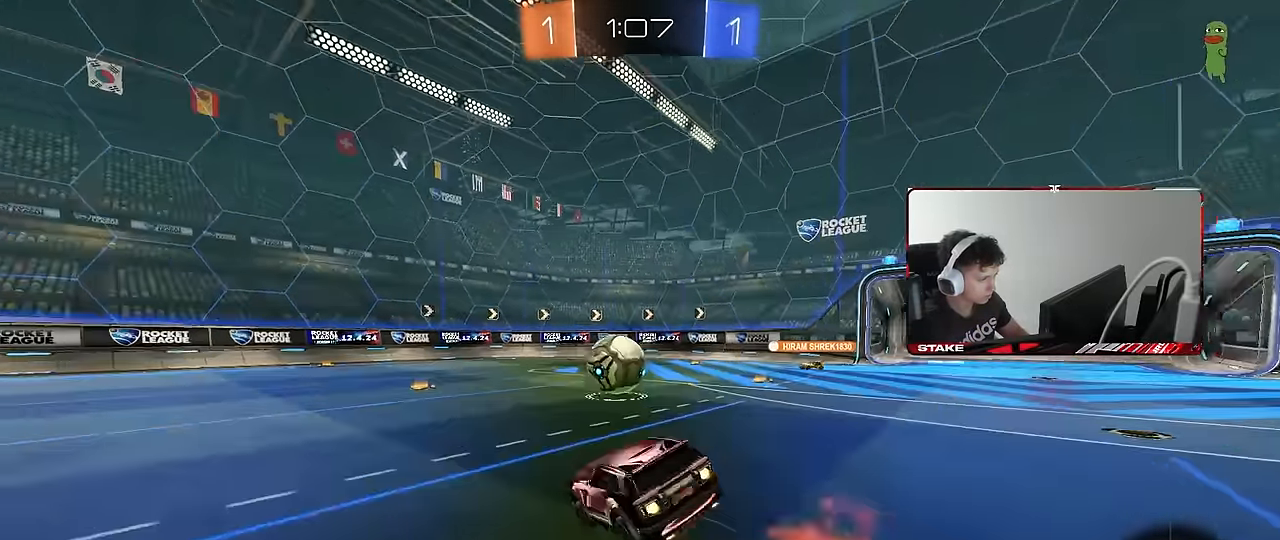
{"keys": ["a", "s", "shift"], "mouse": [], "events": [[133, "mouse_right", "up"], [333, "d", "down"], [333, "shift", "up"], [367, "a", "up"], [367, "s", "up"], [417, "a", "down"], [417, "d", "up"], [467, "mouse_left", "up"], [467, "s", "down"], [467, "shift", "down"]]}
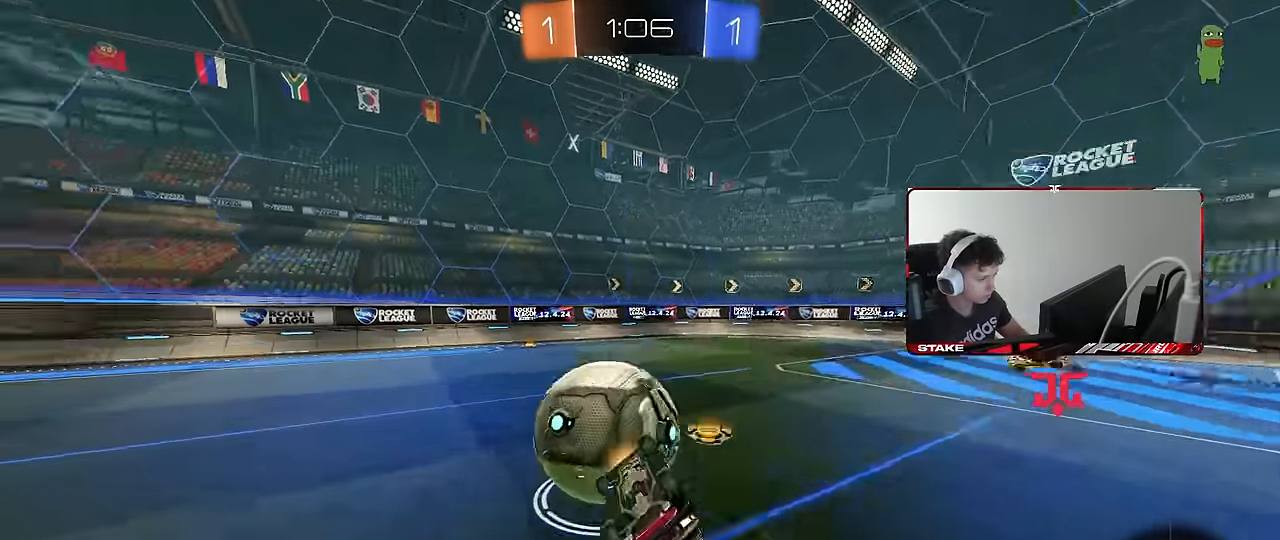
{"keys": ["a", "w"], "mouse": [], "events": [[250, "shift", "up"], [333, "s", "up"], [483, "w", "down"]]}
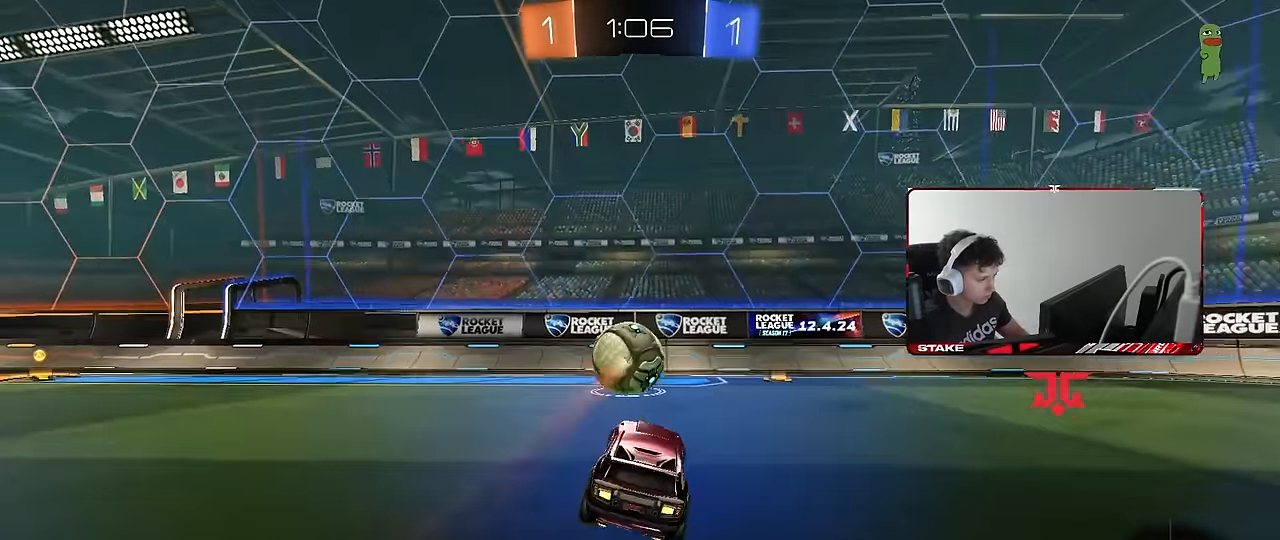
{"keys": ["a", "w"], "mouse": ["left"], "events": [[167, "mouse_left", "down"], [217, "space", "down"], [350, "space", "up"]]}
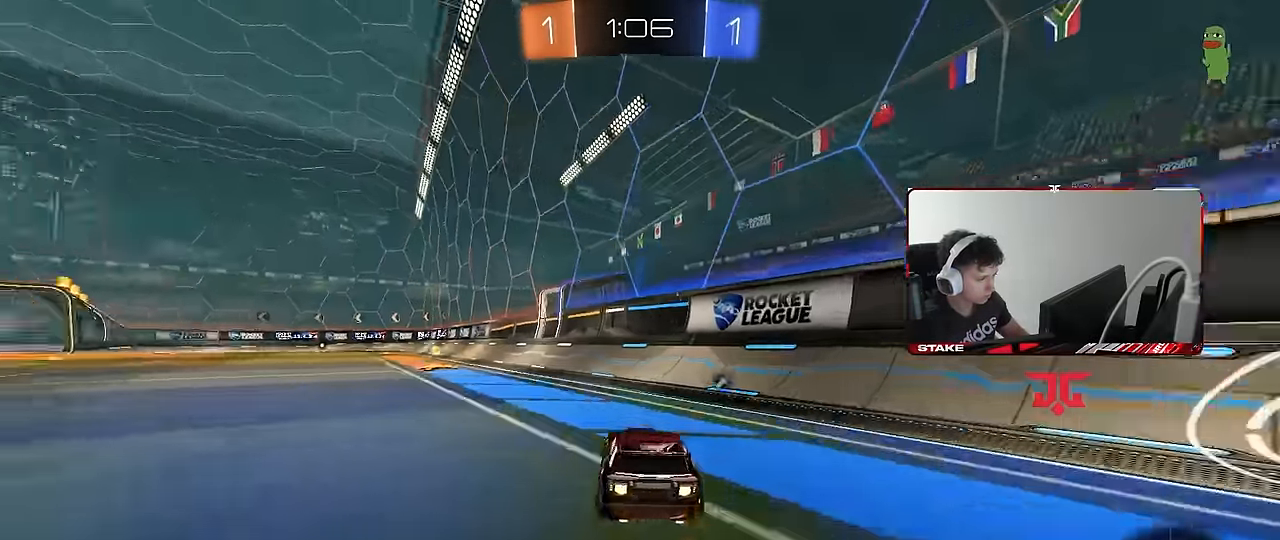
{"keys": ["space", "w"], "mouse": [], "events": [[183, "mouse_left", "up"], [317, "a", "up"], [317, "mouse_left", "down"], [467, "mouse_left", "up"], [467, "space", "down"]]}
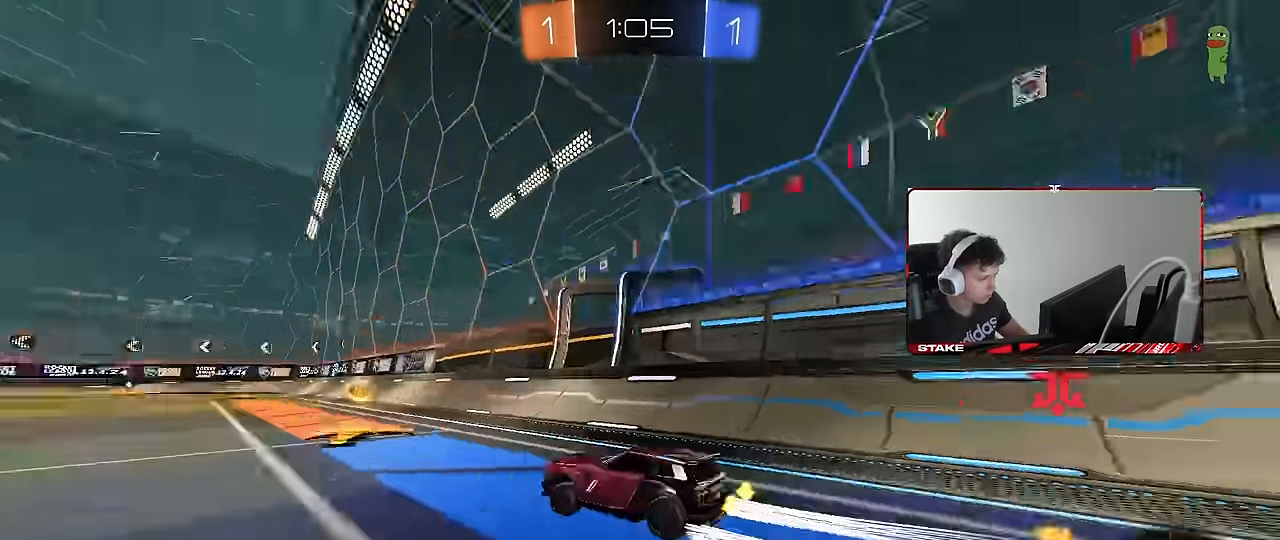
{"keys": ["a", "w"], "mouse": [], "events": [[17, "d", "down"], [67, "shift", "down"], [67, "space", "up"], [200, "shift", "up"], [250, "d", "up"], [350, "d", "down"], [483, "a", "down"], [483, "d", "up"]]}
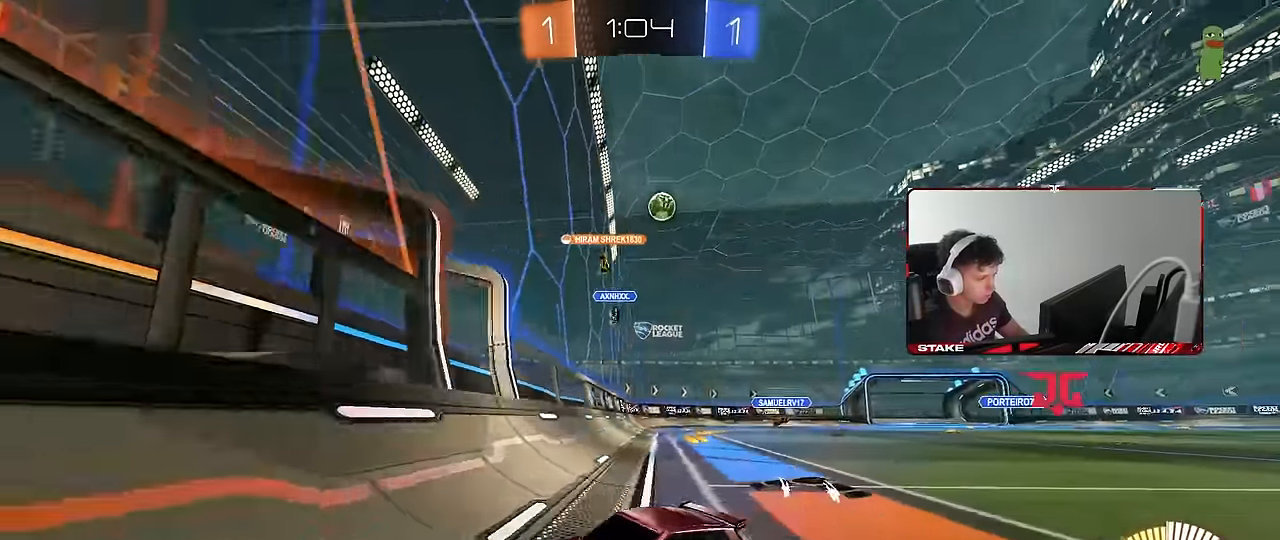
{"keys": ["a", "w"], "mouse": [], "events": [[33, "shift", "down"], [167, "shift", "up"], [316, "shift", "down"], [450, "shift", "up"]]}
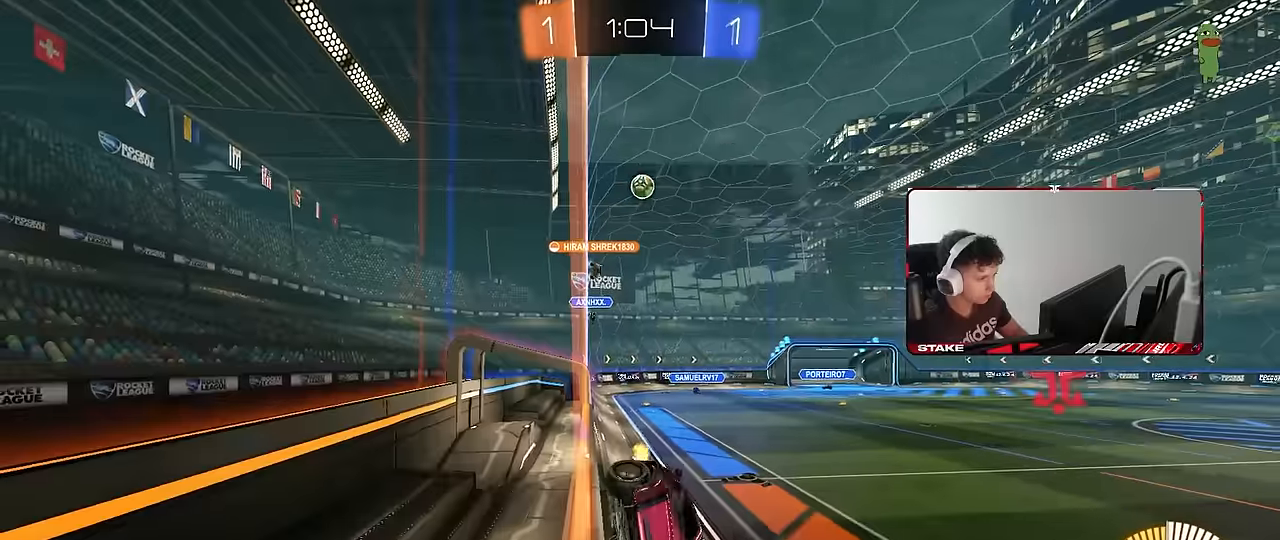
{"keys": ["a", "w"], "mouse": [], "events": []}
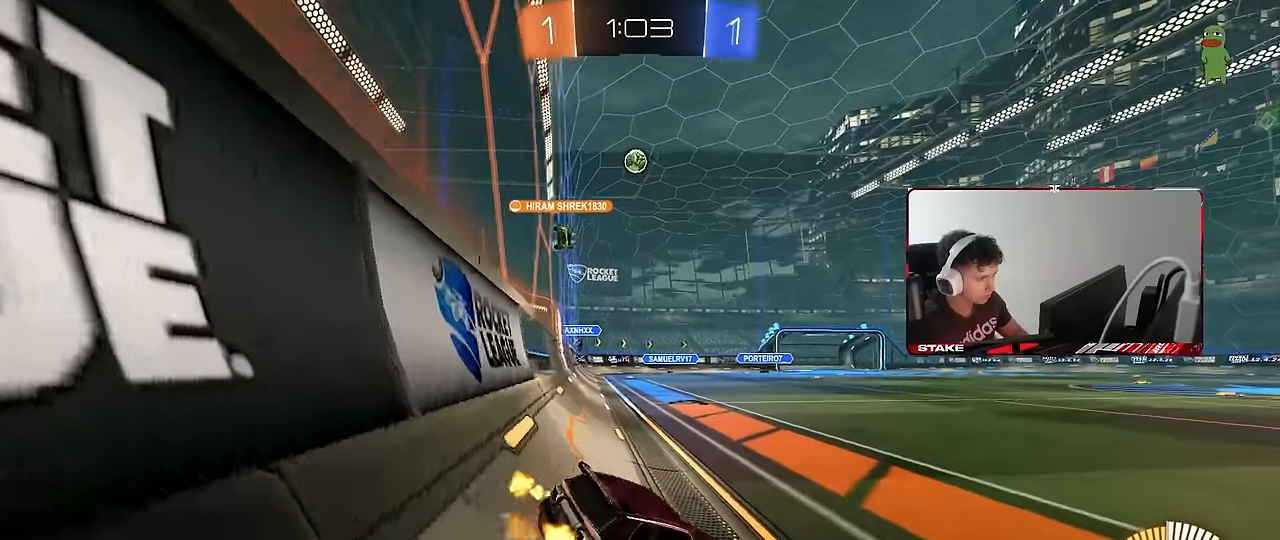
{"keys": ["w"], "mouse": ["left"], "events": [[66, "mouse_left", "down"], [383, "a", "up"]]}
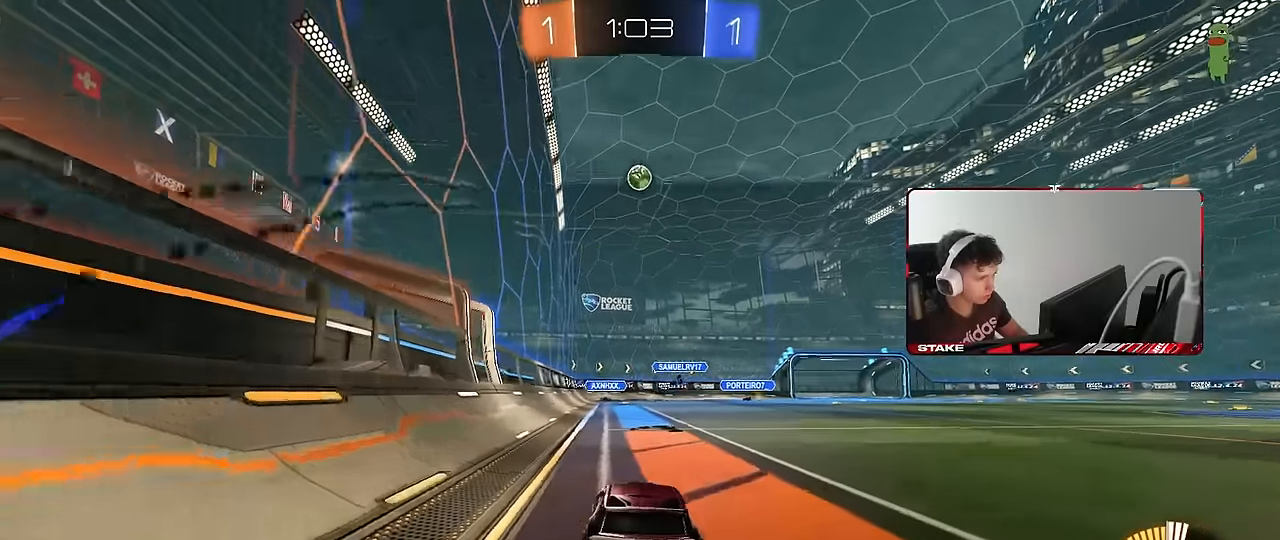
{"keys": ["w"], "mouse": [], "events": [[350, "mouse_left", "up"]]}
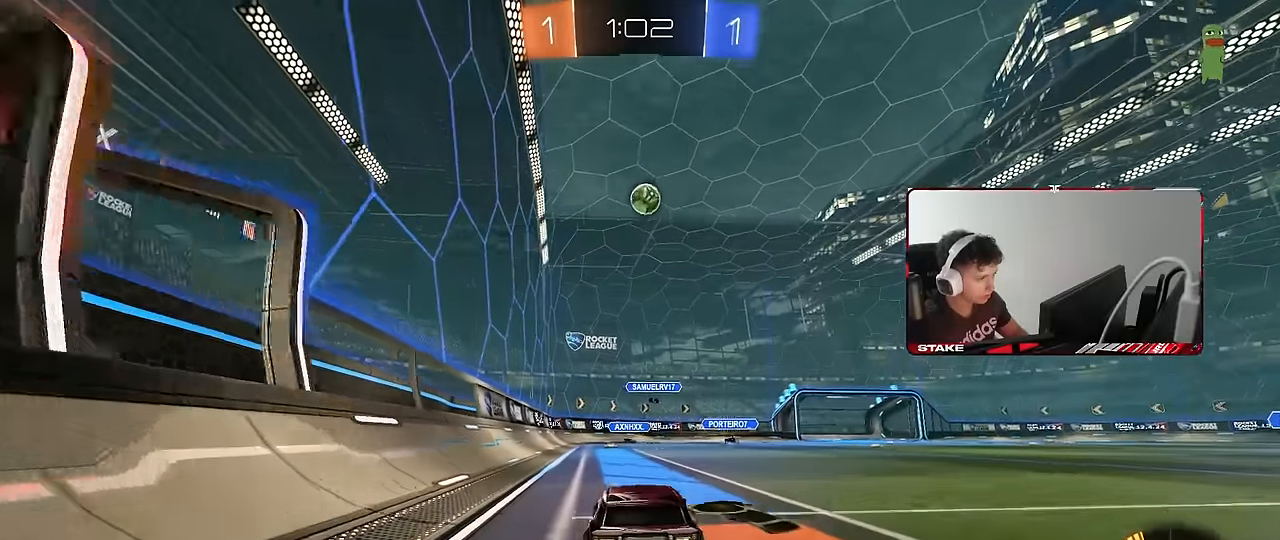
{"keys": ["d", "s"], "mouse": ["left"], "events": [[83, "mouse_left", "down"], [233, "d", "down"], [283, "mouse_right", "down"], [283, "w", "up"], [333, "s", "down"], [466, "mouse_right", "up"]]}
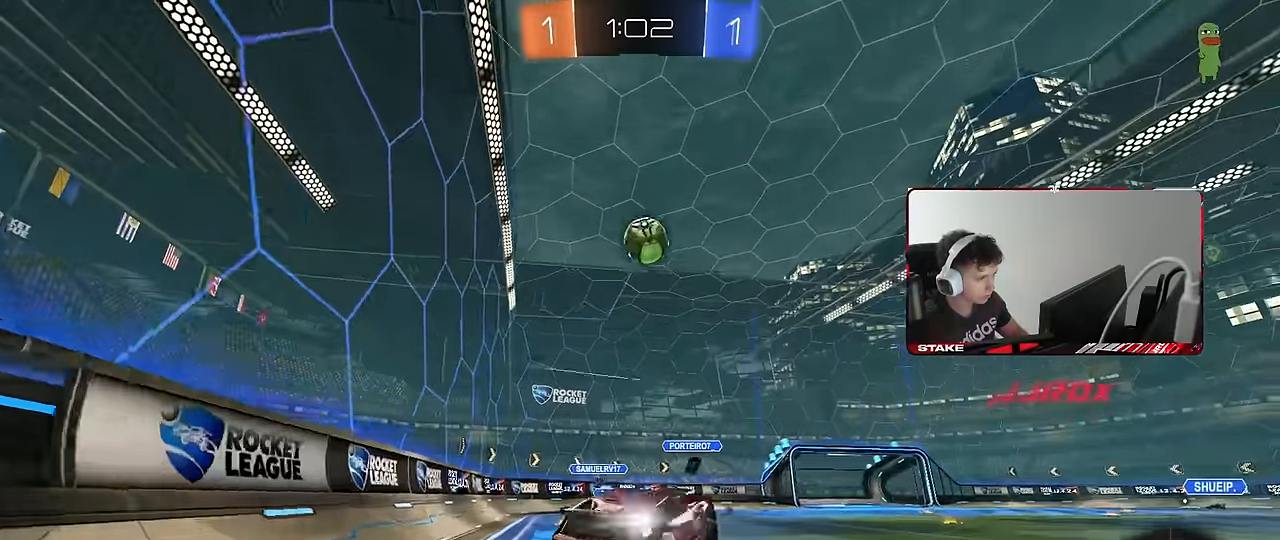
{"keys": ["a", "shift", "w"], "mouse": ["left"], "events": [[16, "d", "up"], [16, "mouse_right", "down"], [16, "s", "up"], [100, "a", "down"], [100, "s", "down"], [150, "a", "up"], [200, "a", "down"], [200, "shift", "down"], [250, "mouse_right", "up"], [250, "s", "up"], [333, "w", "down"]]}
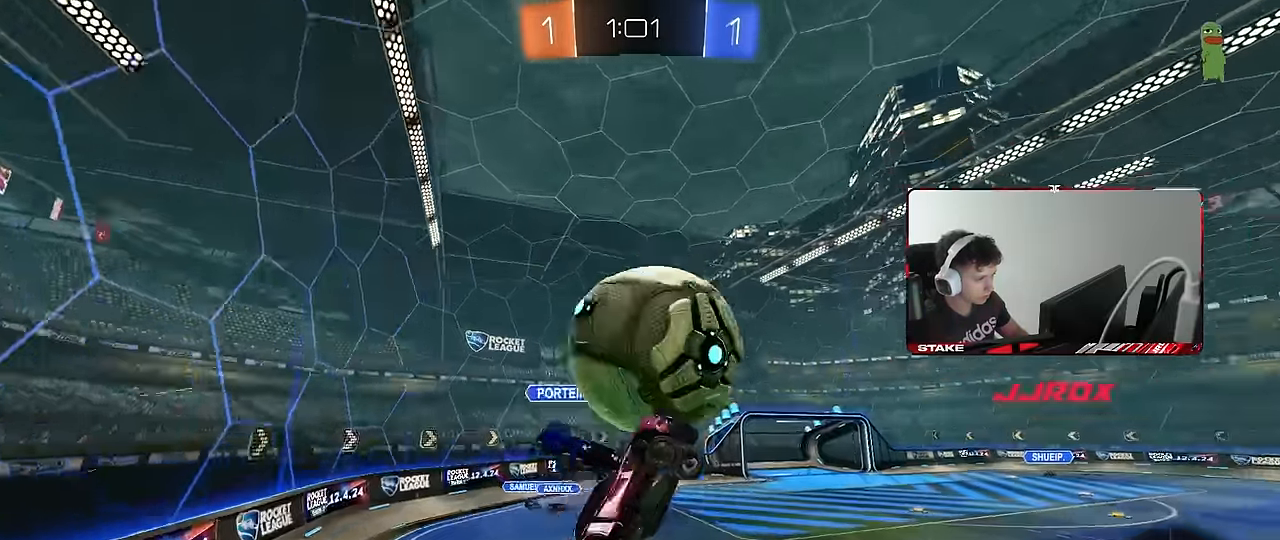
{"keys": ["d", "s"], "mouse": [], "events": [[33, "w", "up"], [66, "s", "down"], [166, "mouse_left", "up"], [166, "shift", "up"], [400, "s", "up"], [400, "shift", "down"], [500, "a", "up"], [500, "d", "down"], [500, "s", "down"], [500, "shift", "up"]]}
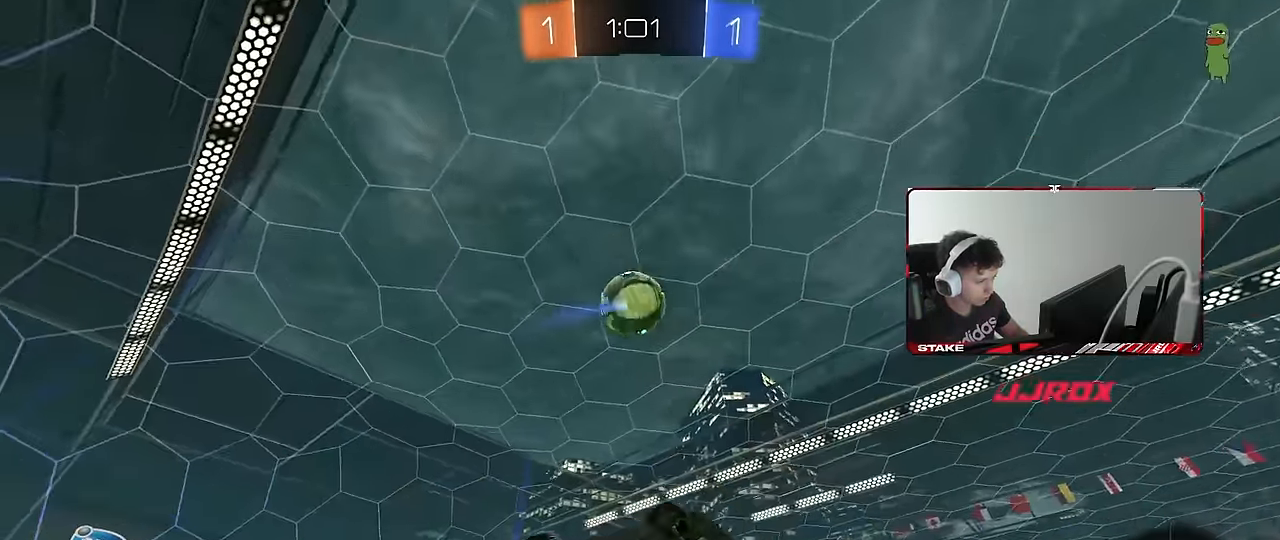
{"keys": ["d", "shift", "space"], "mouse": [], "events": [[133, "s", "up"], [133, "shift", "down"], [183, "mouse_left", "down"], [233, "w", "down"], [333, "mouse_left", "up"], [366, "space", "down"], [416, "w", "up"]]}
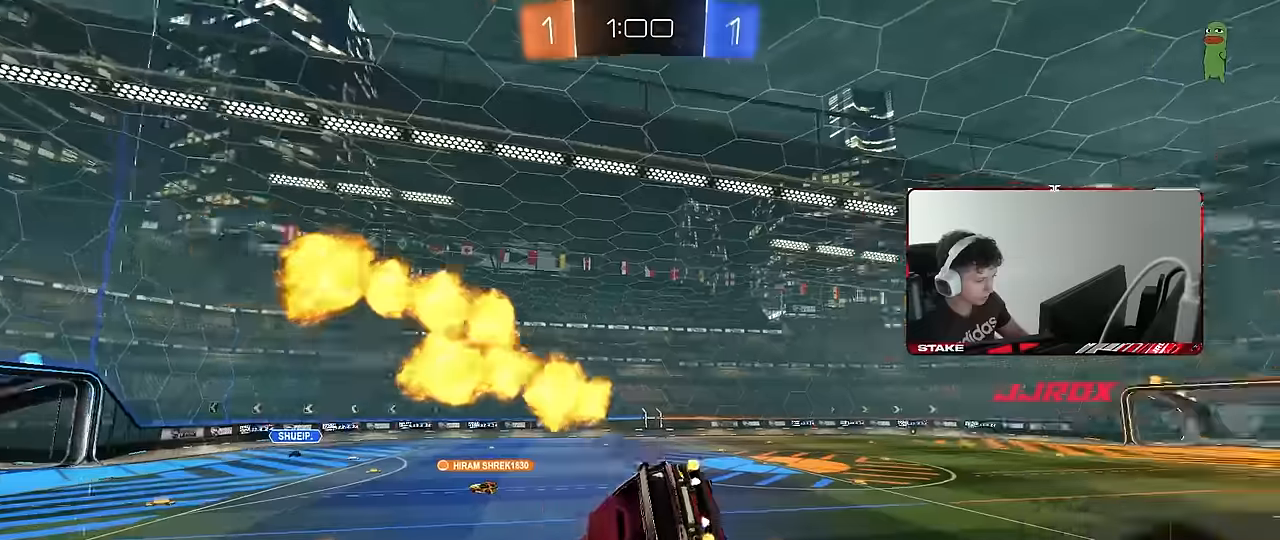
{"keys": ["d", "w"], "mouse": ["left"], "events": [[66, "space", "up"], [100, "s", "down"], [100, "shift", "up"], [200, "s", "up"], [350, "w", "down"], [483, "mouse_left", "down"]]}
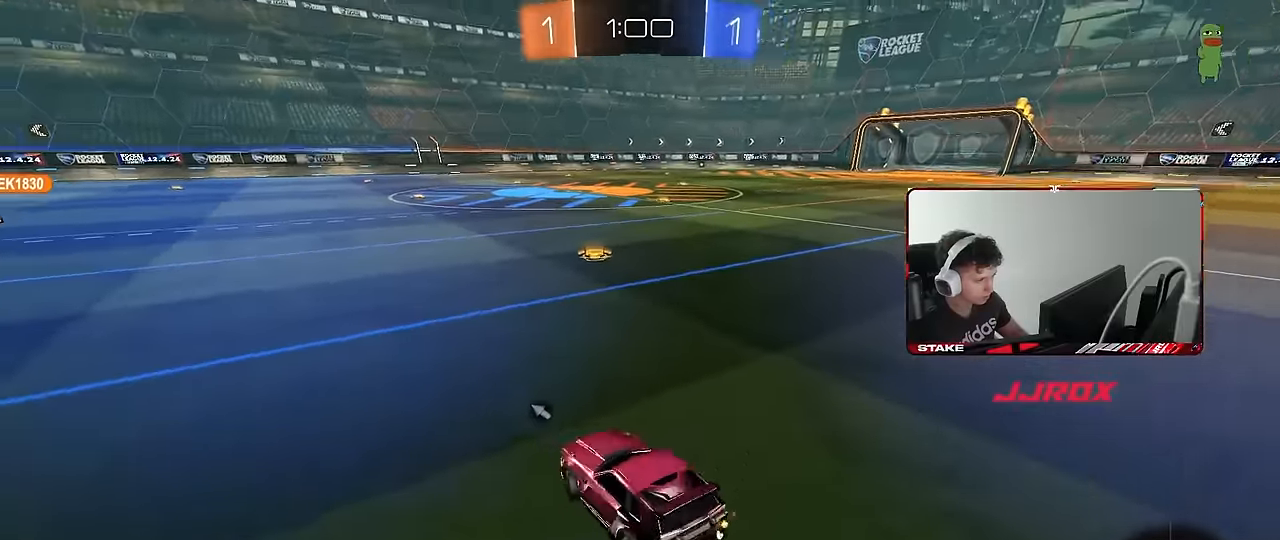
{"keys": ["d", "space", "w"], "mouse": ["left", "right"], "events": [[83, "d", "up"], [216, "d", "down"], [366, "d", "up"], [400, "a", "down"], [400, "space", "down"], [450, "a", "up"], [450, "mouse_right", "down"], [500, "d", "down"]]}
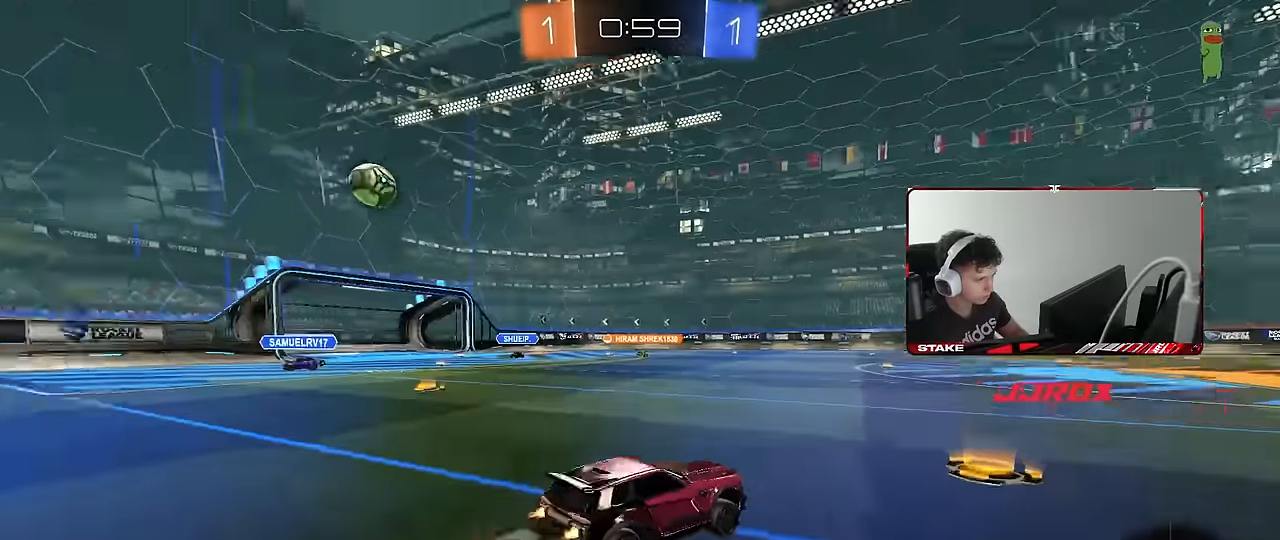
{"keys": ["d", "s", "shift"], "mouse": ["left"], "events": [[50, "mouse_right", "up"], [50, "shift", "down"], [50, "space", "up"], [100, "mouse_right", "down"], [100, "s", "down"], [100, "w", "up"], [233, "mouse_right", "up"]]}
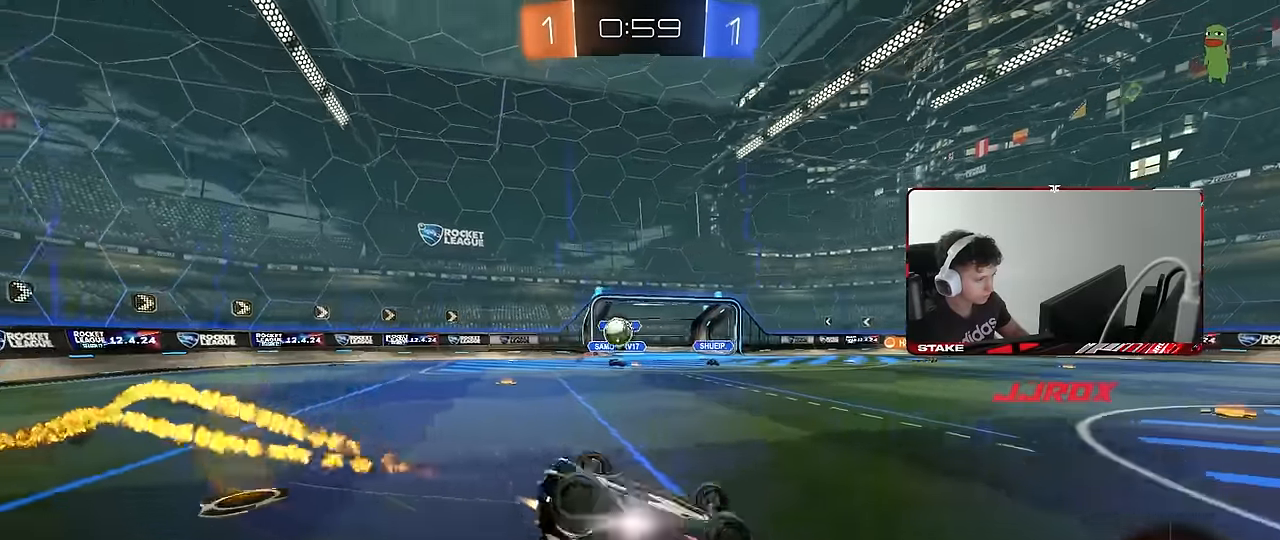
{"keys": ["d"], "mouse": [], "events": [[16, "s", "up"], [66, "mouse_left", "up"], [100, "s", "down"], [250, "s", "up"], [383, "shift", "up"]]}
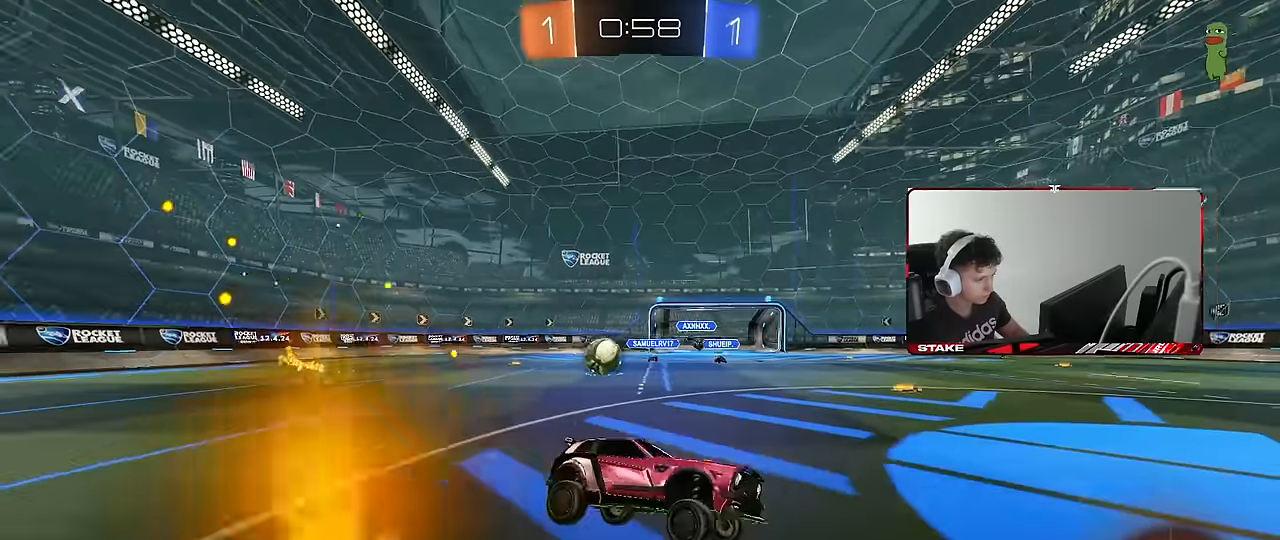
{"keys": ["d", "w"], "mouse": [], "events": [[33, "d", "up"], [83, "w", "down"], [116, "d", "down"], [266, "shift", "down"], [400, "shift", "up"]]}
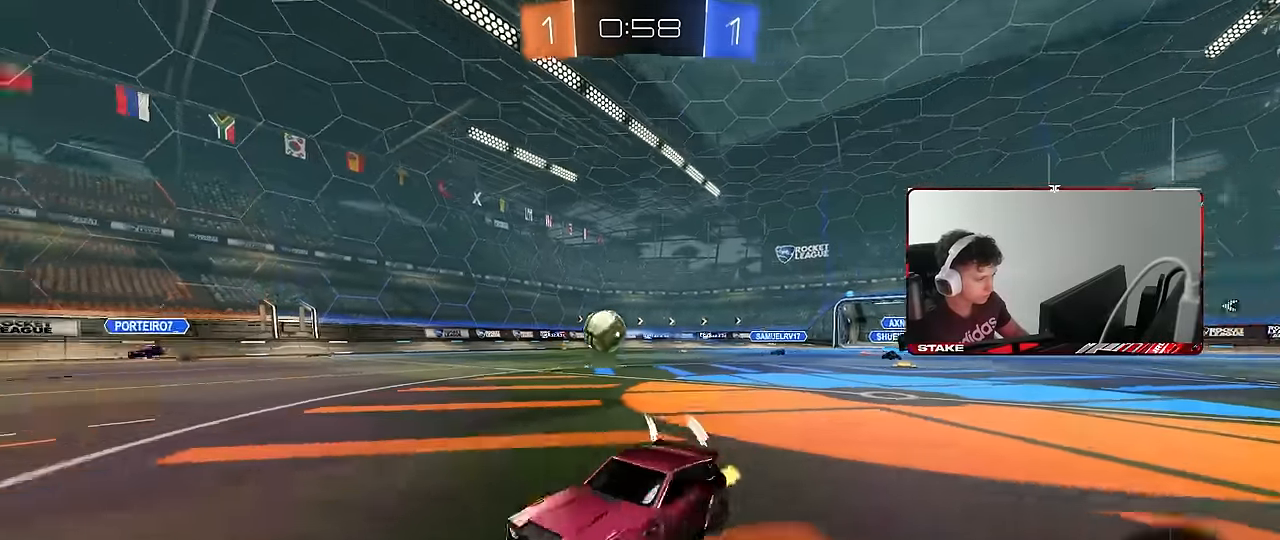
{"keys": ["w"], "mouse": [], "events": [[133, "mouse_left", "down"], [283, "d", "up"], [333, "a", "down"], [383, "a", "up"], [383, "mouse_left", "up"]]}
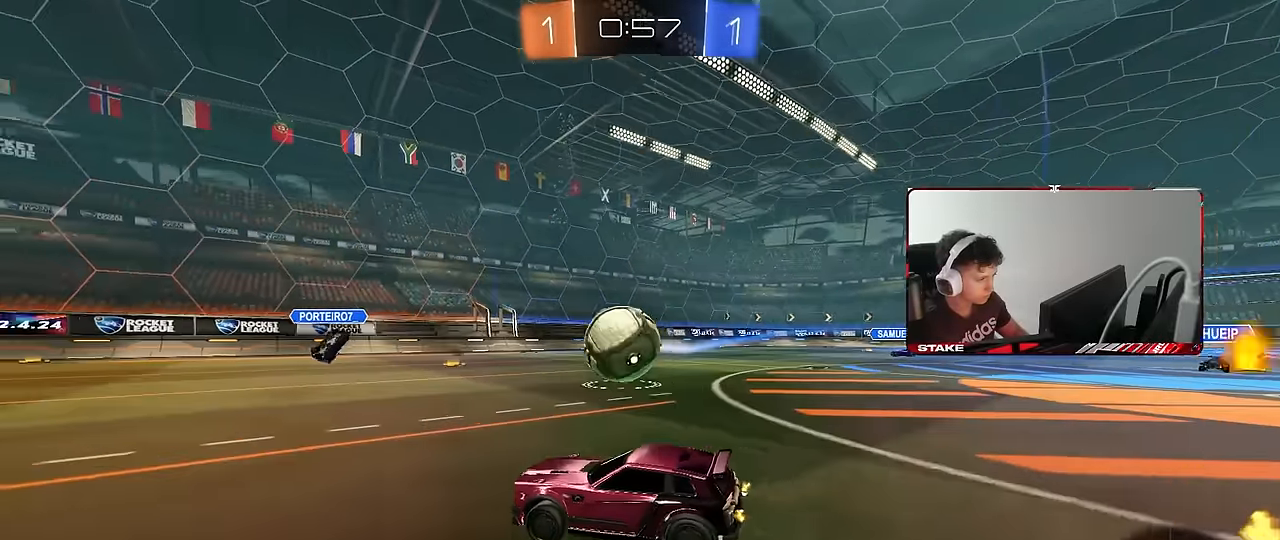
{"keys": ["a", "s", "shift"], "mouse": [], "events": [[16, "mouse_left", "down"], [66, "d", "down"], [66, "mouse_right", "down"], [66, "w", "up"], [150, "d", "up"], [200, "a", "down"], [200, "mouse_left", "up"], [200, "mouse_right", "up"], [200, "shift", "down"], [250, "w", "down"], [300, "mouse_left", "down"], [300, "mouse_right", "down"], [333, "s", "down"], [333, "w", "up"], [383, "mouse_left", "up"], [433, "mouse_right", "up"]]}
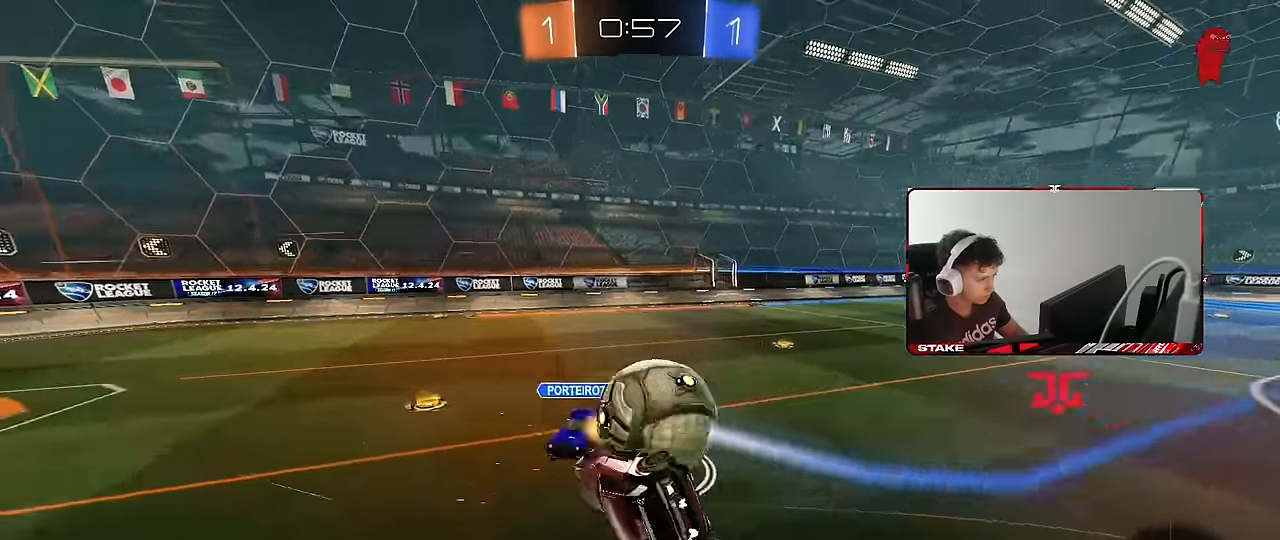
{"keys": ["a", "shift"], "mouse": [], "events": [[166, "s", "up"], [316, "s", "down"], [400, "s", "up"]]}
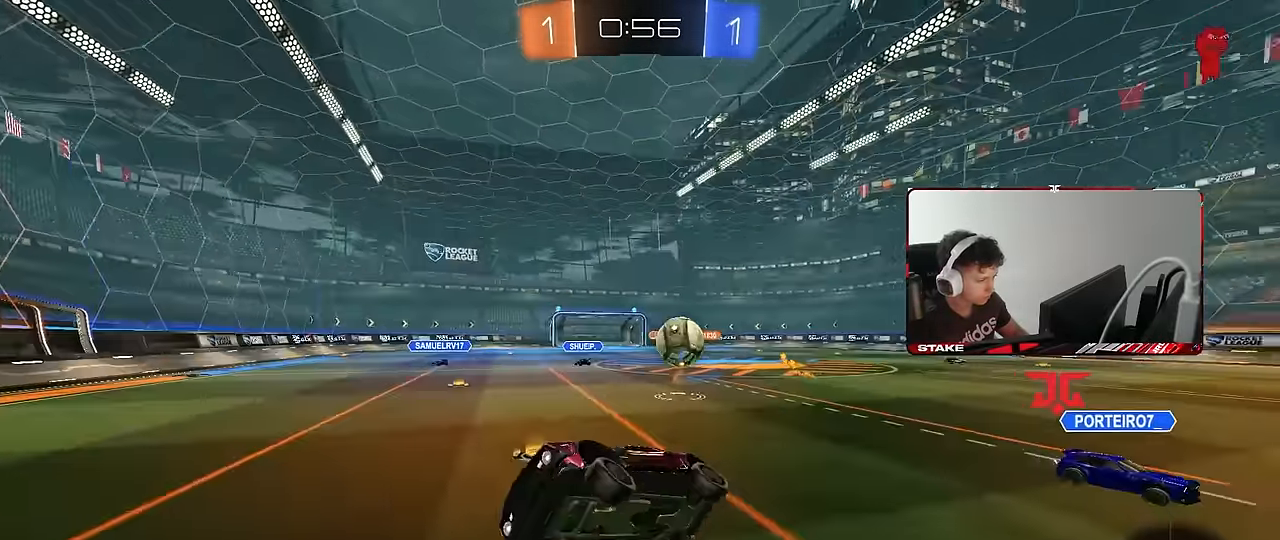
{"keys": ["a", "w"], "mouse": [], "events": [[50, "shift", "up"], [50, "w", "down"], [183, "a", "up"], [183, "w", "up"], [233, "a", "down"], [333, "w", "down"]]}
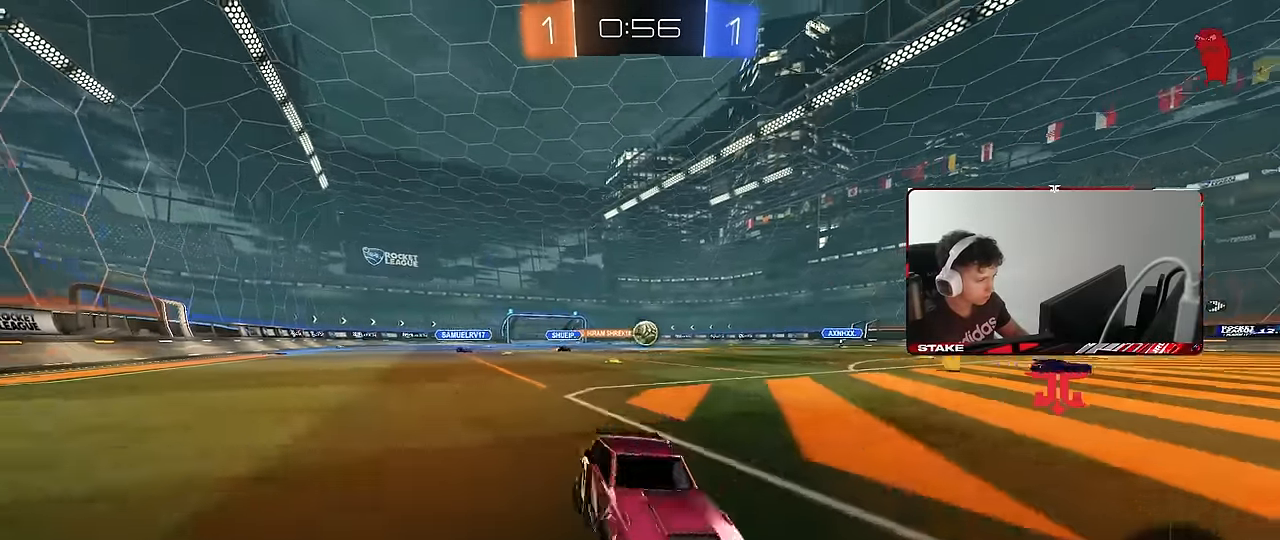
{"keys": ["a", "w"], "mouse": [], "events": [[100, "shift", "down"], [200, "shift", "up"], [250, "a", "up"], [350, "a", "down"], [350, "mouse_left", "down"], [433, "mouse_left", "up"]]}